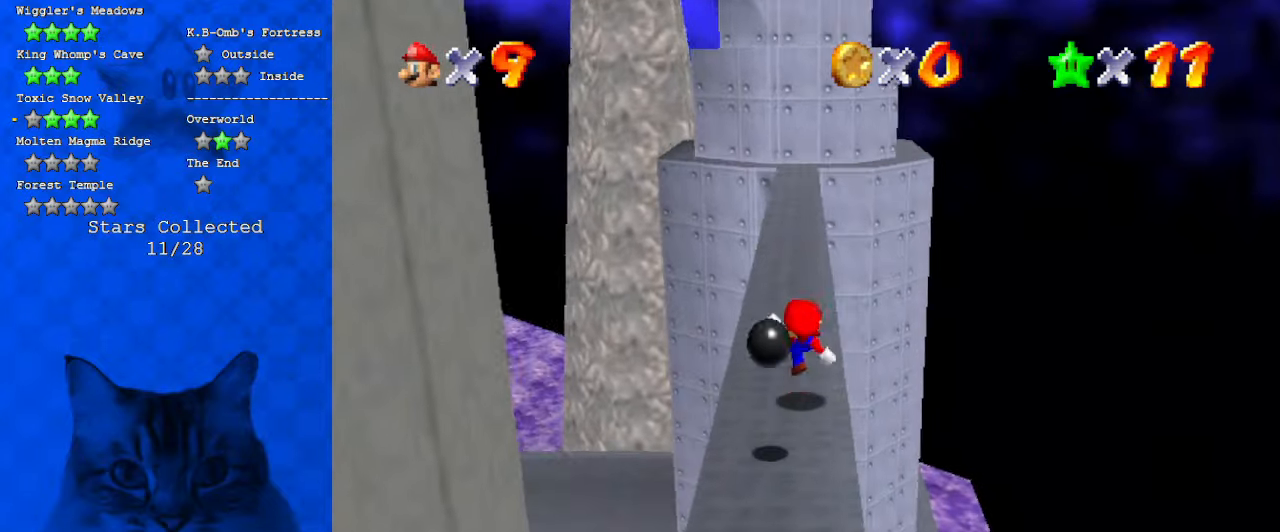
Gameplay with keyboard; each line is a JSON object with the keys held at the frame after it. "events" lists presses ("down") and releases ("up") of "a", "c", "ctrl", "d", "down", "left", "return", "right", "s", "shift", "up", "w", "x" and "y" between this image and that frame as [ms after this image, input, new state], when the widget could be followed in between. No other keys are recorded. Mouse input is not recorded.
{"keys": ["up"], "events": [[100, "shift", "up"], [134, "ctrl", "up"], [300, "ctrl", "down"], [300, "shift", "down"], [500, "ctrl", "up"], [500, "shift", "up"]]}
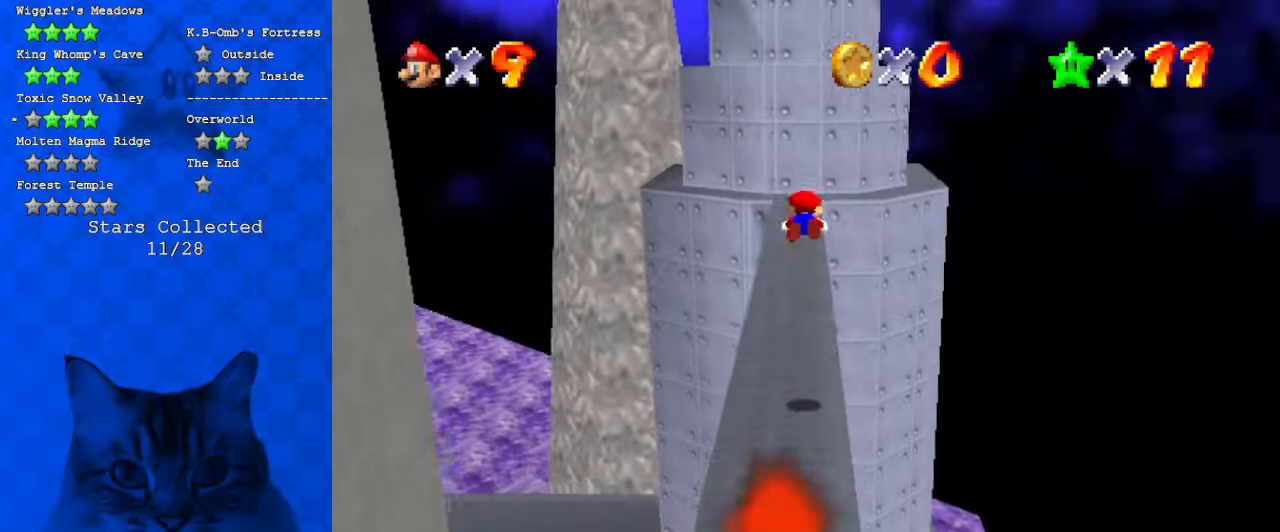
{"keys": ["a", "up"], "events": [[467, "a", "down"]]}
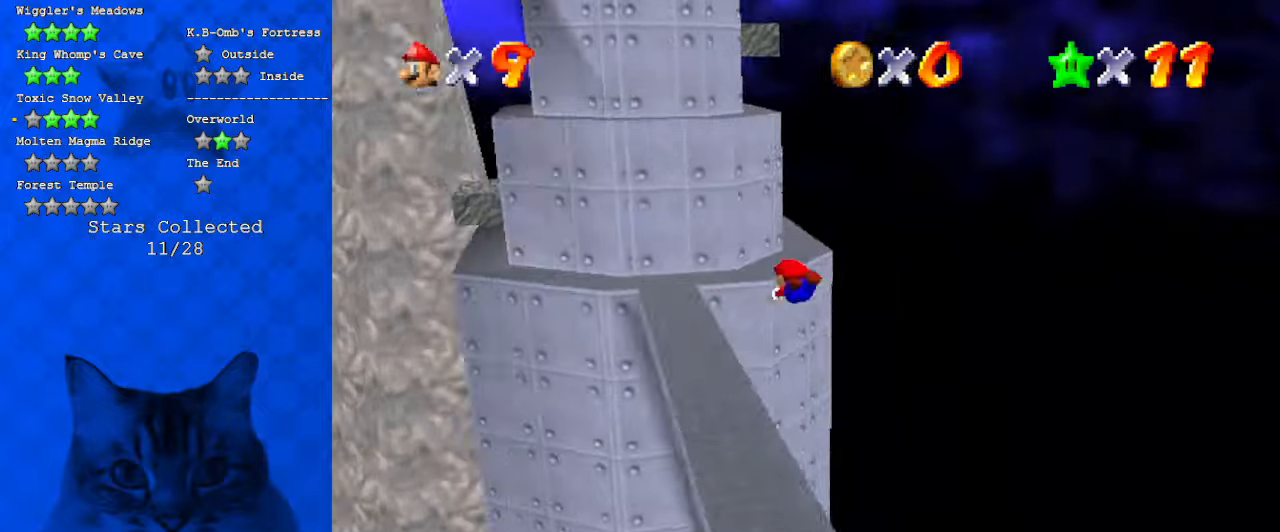
{"keys": ["left", "shift", "up"], "events": [[67, "a", "up"], [100, "left", "down"], [434, "shift", "down"]]}
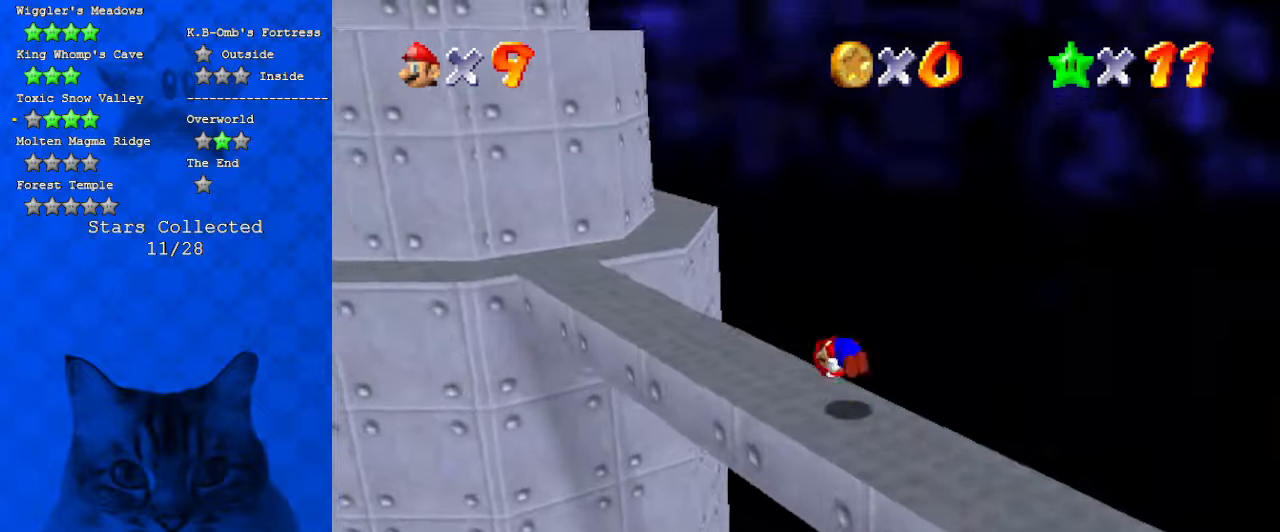
{"keys": ["ctrl", "left", "shift"], "events": [[67, "a", "down"], [200, "a", "up"], [200, "up", "up"], [500, "ctrl", "down"]]}
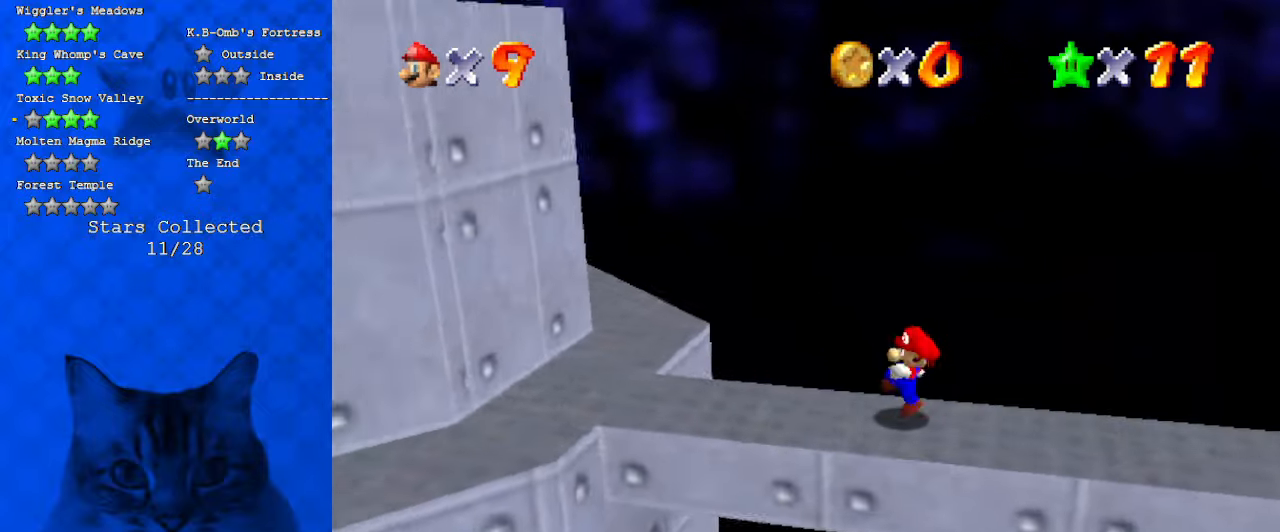
{"keys": ["shift"], "events": [[67, "left", "up"], [67, "shift", "up"], [134, "ctrl", "up"], [167, "right", "down"], [400, "shift", "down"], [500, "right", "up"]]}
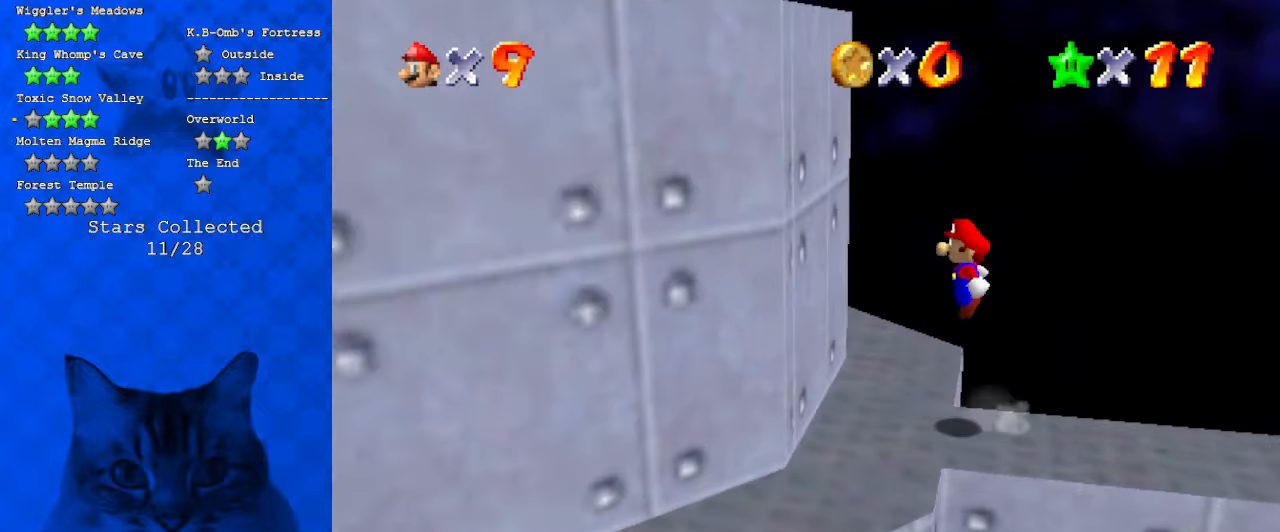
{"keys": ["left", "shift"], "events": [[34, "left", "down"], [367, "shift", "up"], [500, "shift", "down"]]}
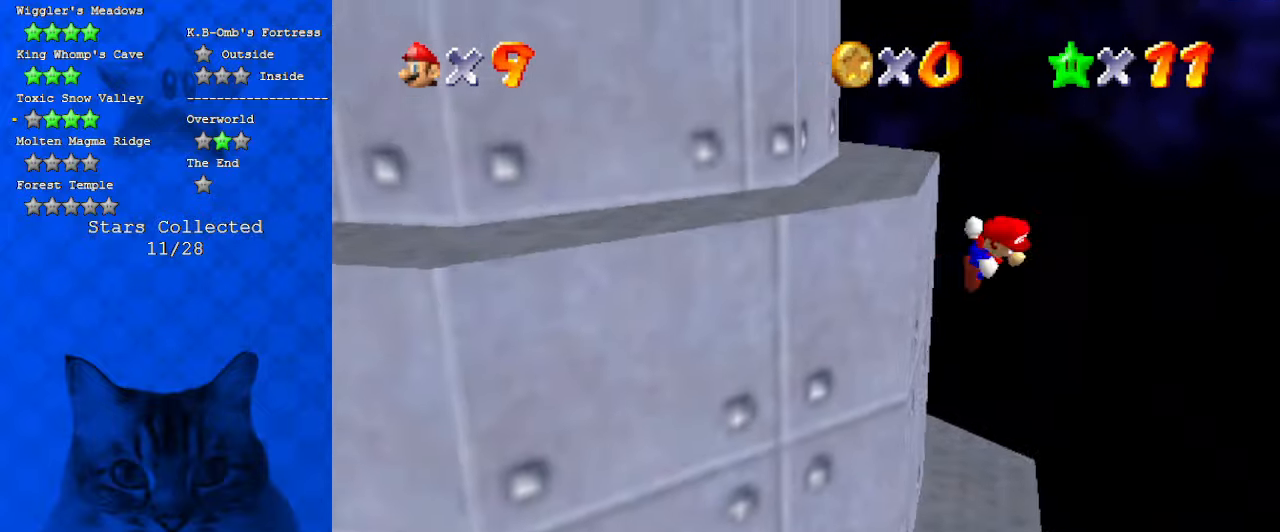
{"keys": ["left", "shift"], "events": []}
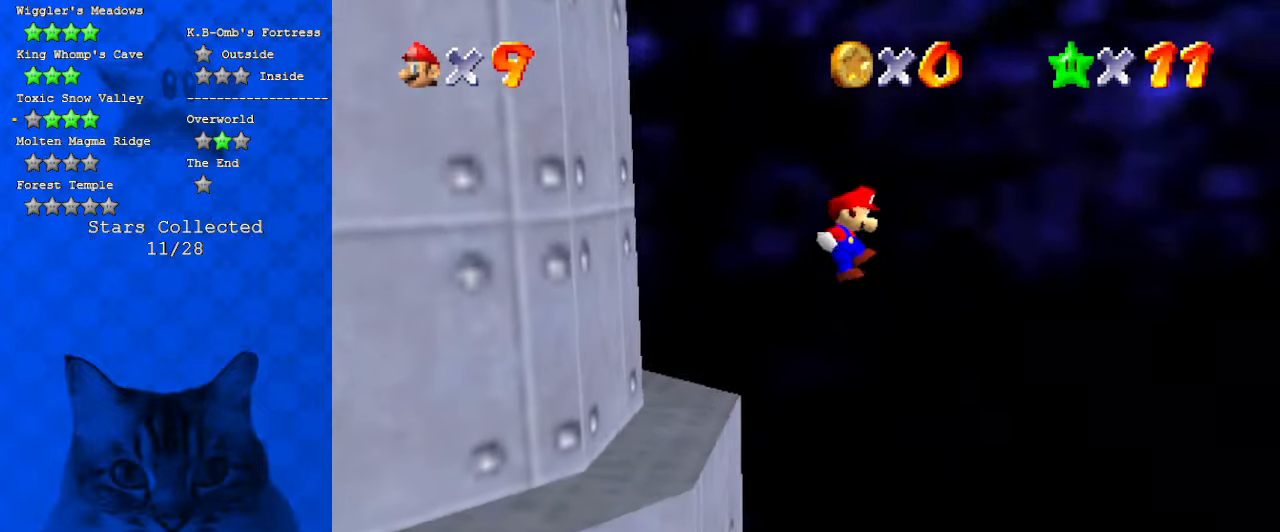
{"keys": ["left"], "events": [[500, "shift", "up"]]}
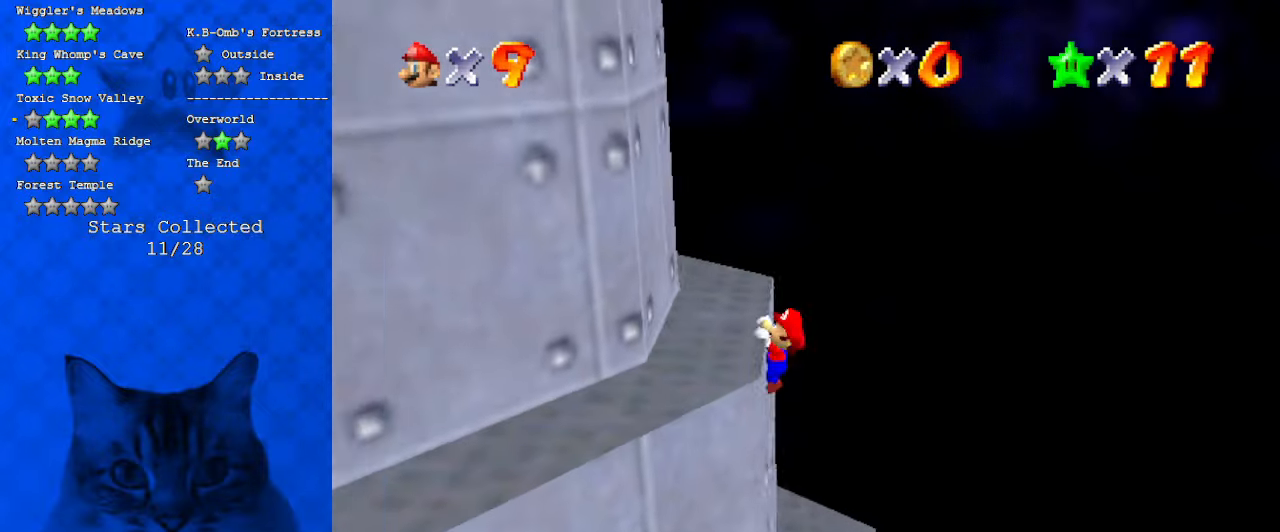
{"keys": ["d", "up"], "events": [[134, "shift", "down"], [234, "left", "up"], [267, "shift", "up"], [467, "up", "down"], [500, "d", "down"]]}
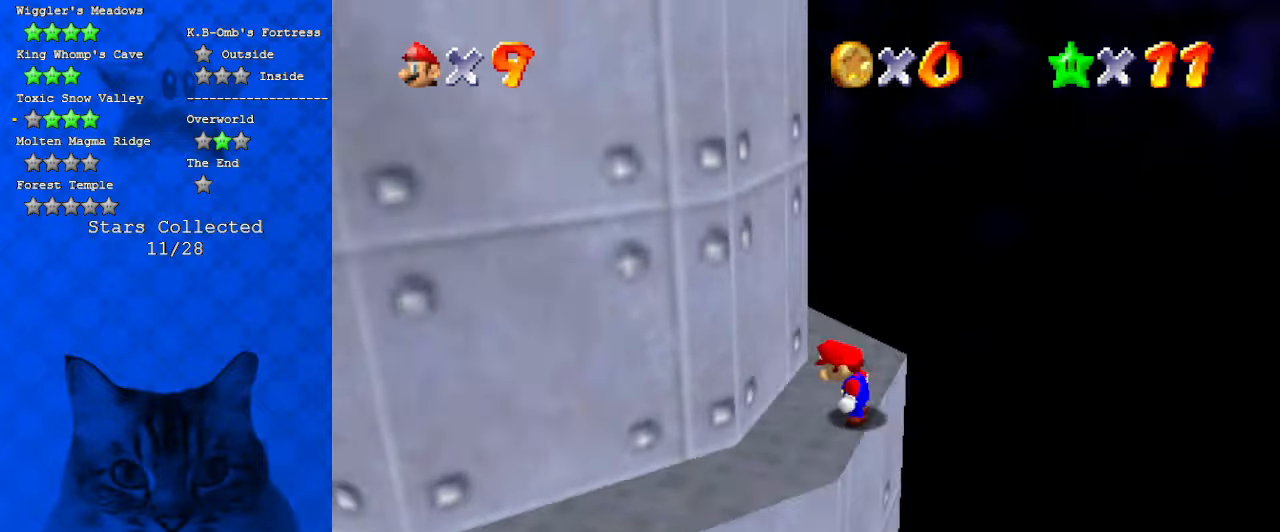
{"keys": ["right"], "events": [[100, "d", "up"], [200, "d", "down"], [234, "right", "down"], [334, "d", "up"], [500, "up", "up"]]}
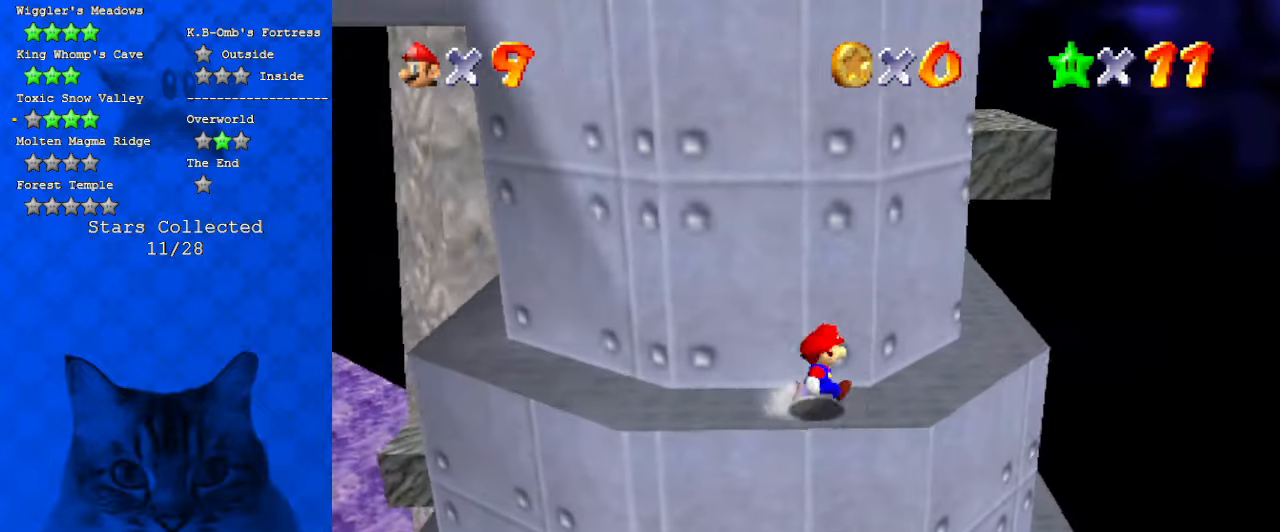
{"keys": ["d", "right", "up"], "events": [[267, "up", "down"], [400, "d", "down"]]}
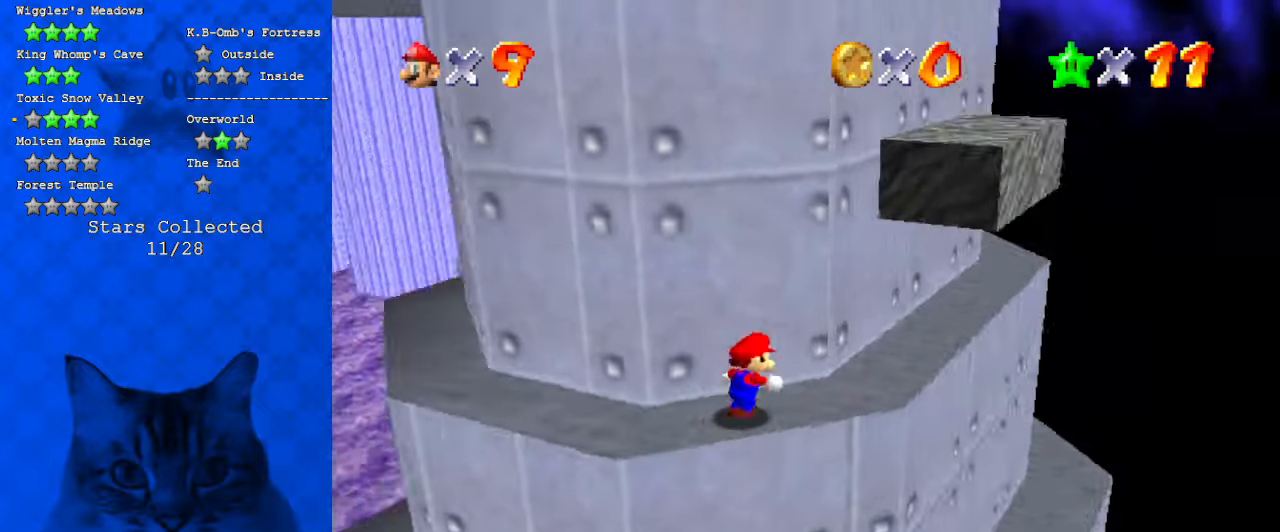
{"keys": ["right", "up"], "events": [[34, "up", "up"], [67, "d", "up"], [200, "left", "down"], [200, "right", "up"], [434, "right", "down"], [434, "up", "down"], [500, "left", "up"]]}
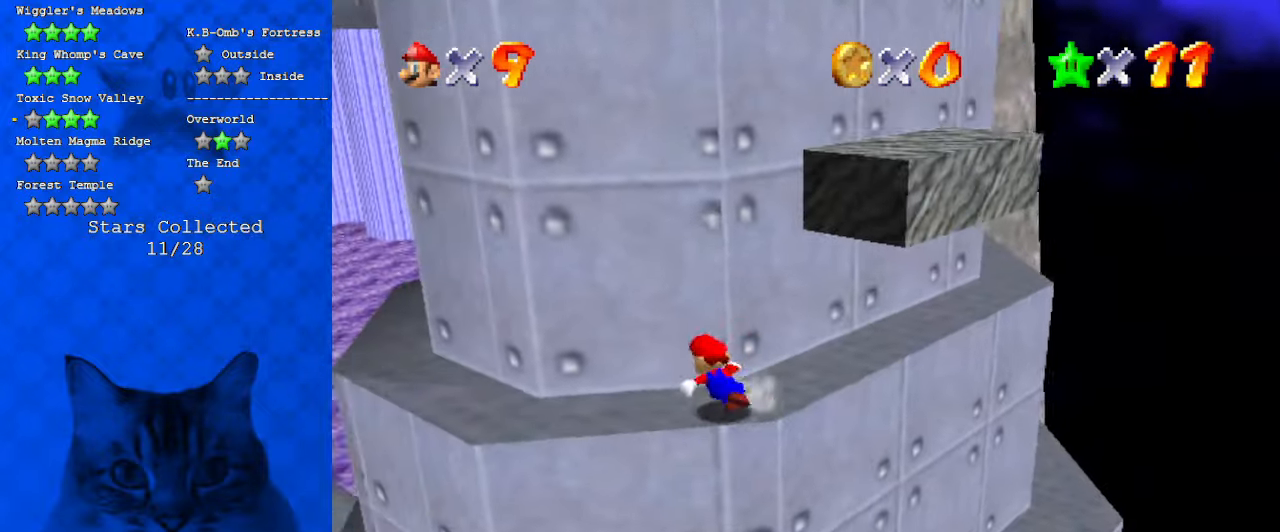
{"keys": ["d", "right", "up"], "events": [[100, "shift", "down"], [267, "shift", "up"], [300, "up", "up"], [400, "d", "down"], [400, "up", "down"]]}
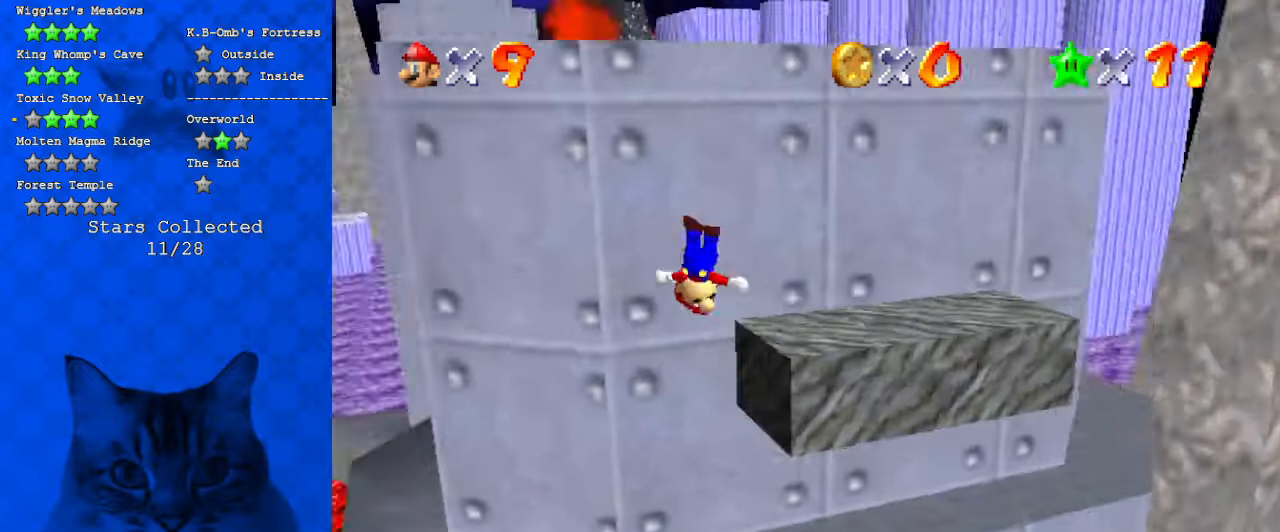
{"keys": ["left", "shift", "up"], "events": [[34, "d", "up"], [100, "up", "up"], [367, "left", "down"], [367, "right", "up"], [367, "up", "down"], [500, "shift", "down"]]}
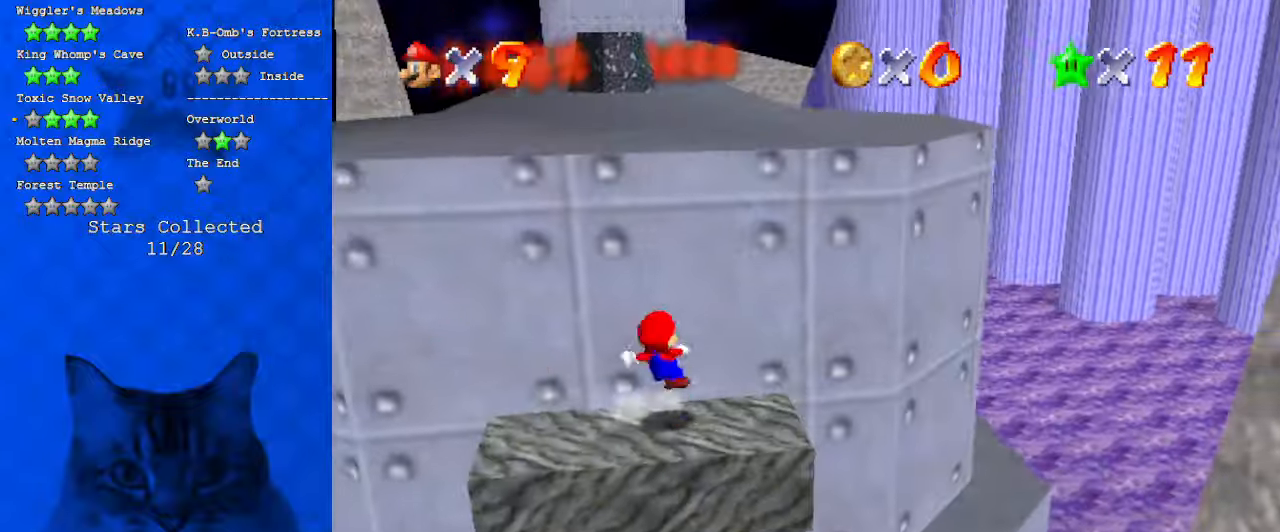
{"keys": [], "events": [[100, "left", "up"], [200, "shift", "up"], [400, "up", "up"]]}
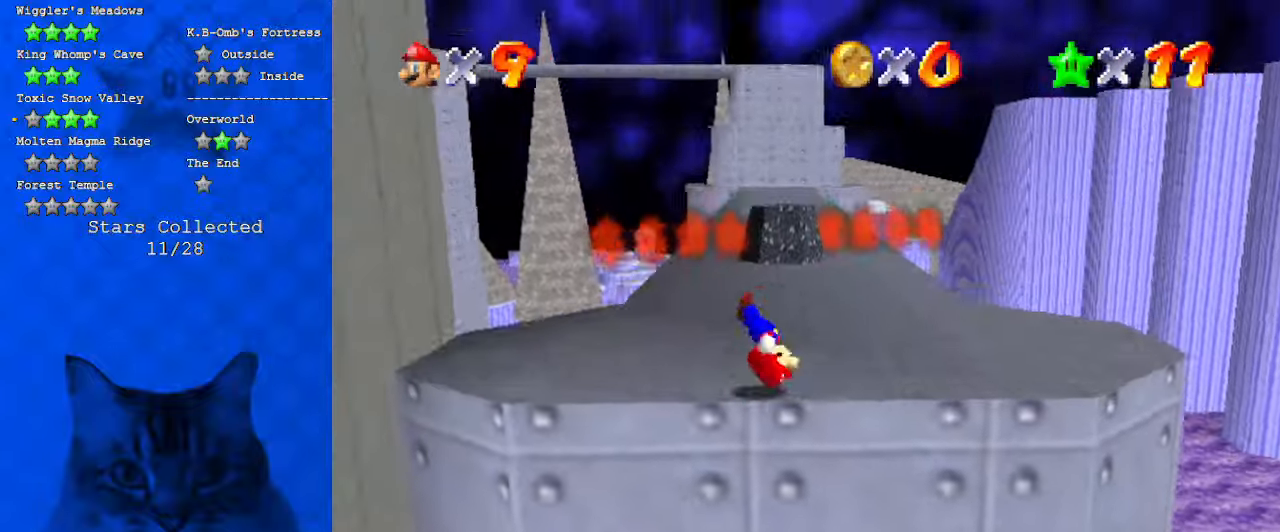
{"keys": [], "events": []}
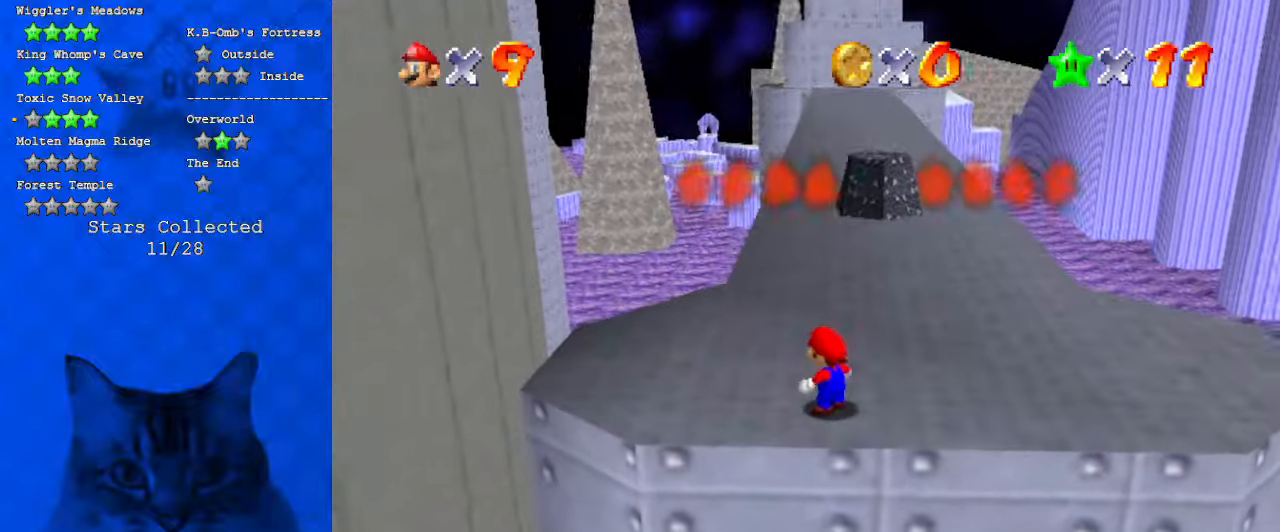
{"keys": [], "events": []}
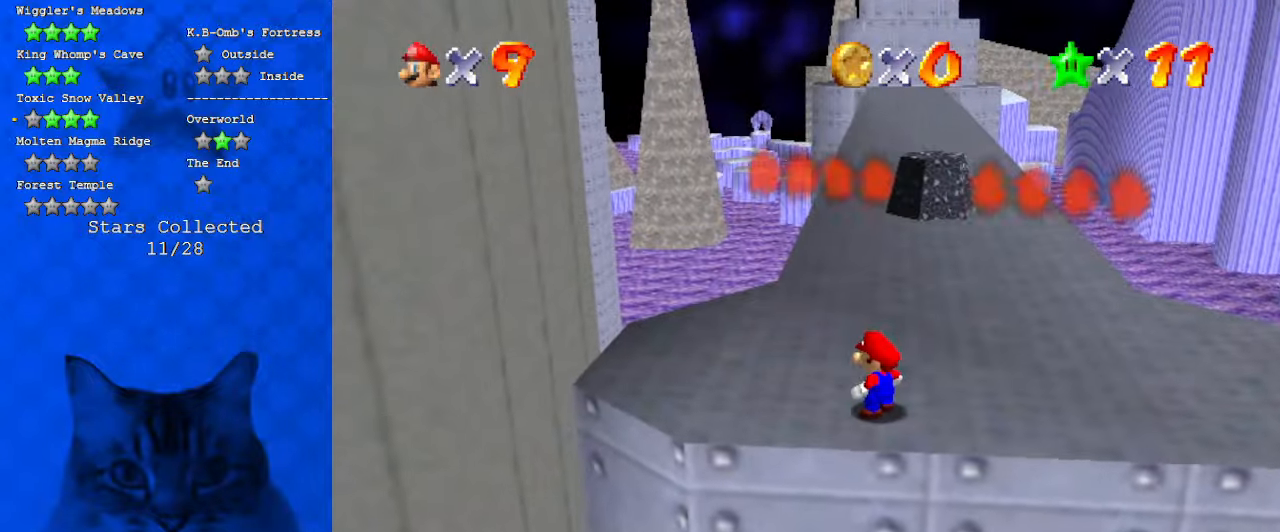
{"keys": [], "events": [[400, "return", "down"], [500, "return", "up"]]}
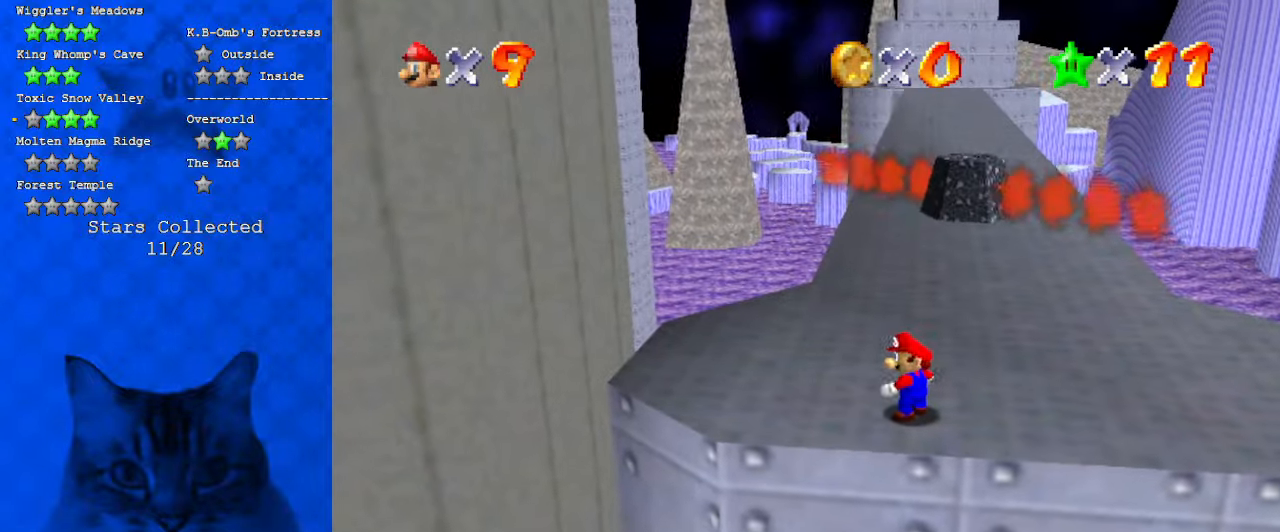
{"keys": [], "events": []}
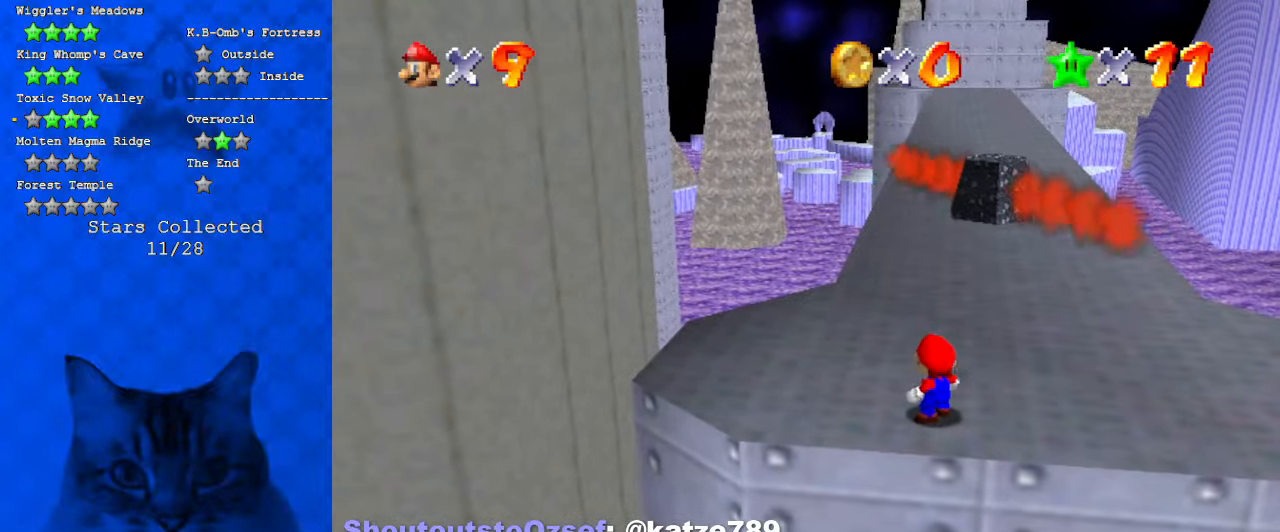
{"keys": ["a"], "events": [[400, "a", "down"]]}
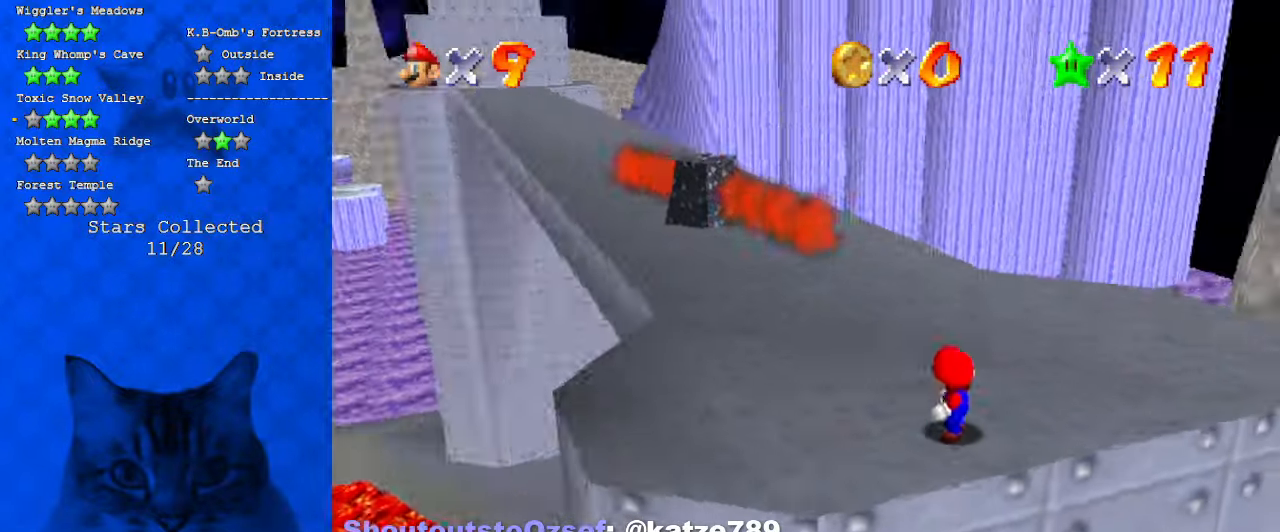
{"keys": ["d", "up"], "events": [[34, "a", "up"], [34, "up", "down"], [167, "left", "down"], [367, "left", "up"], [400, "d", "down"]]}
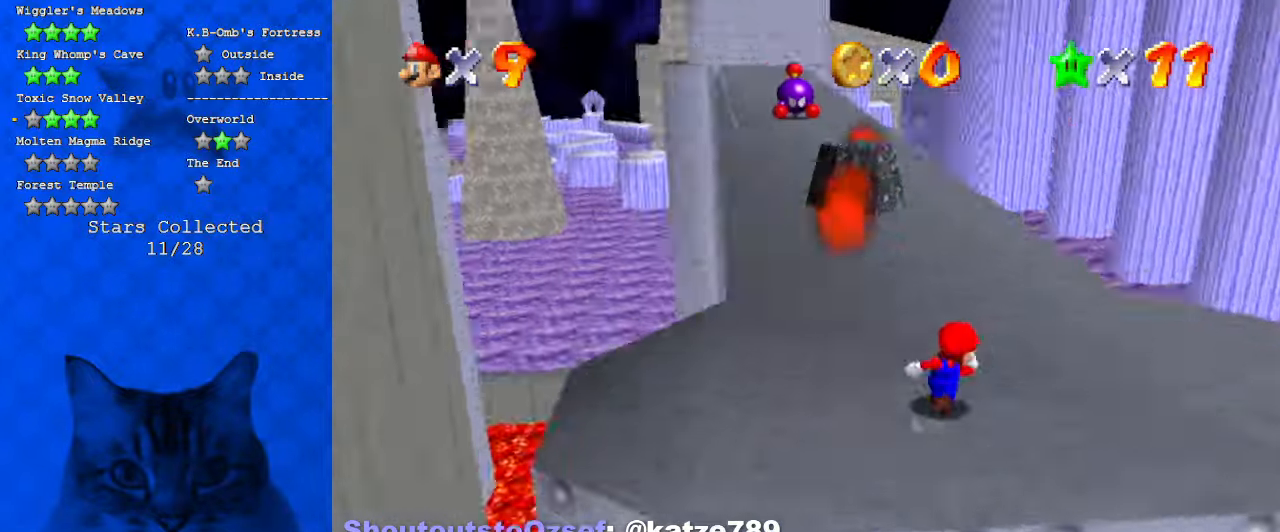
{"keys": ["shift", "up"], "events": [[67, "d", "up"], [467, "shift", "down"]]}
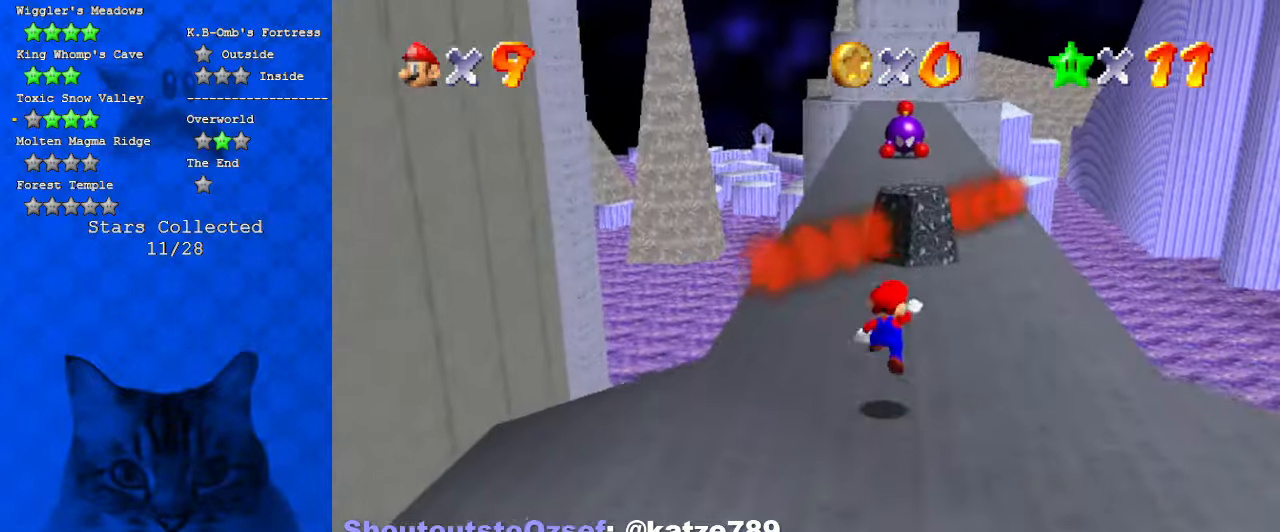
{"keys": ["left", "up"], "events": [[67, "right", "down"], [134, "shift", "up"], [267, "right", "up"], [367, "left", "down"]]}
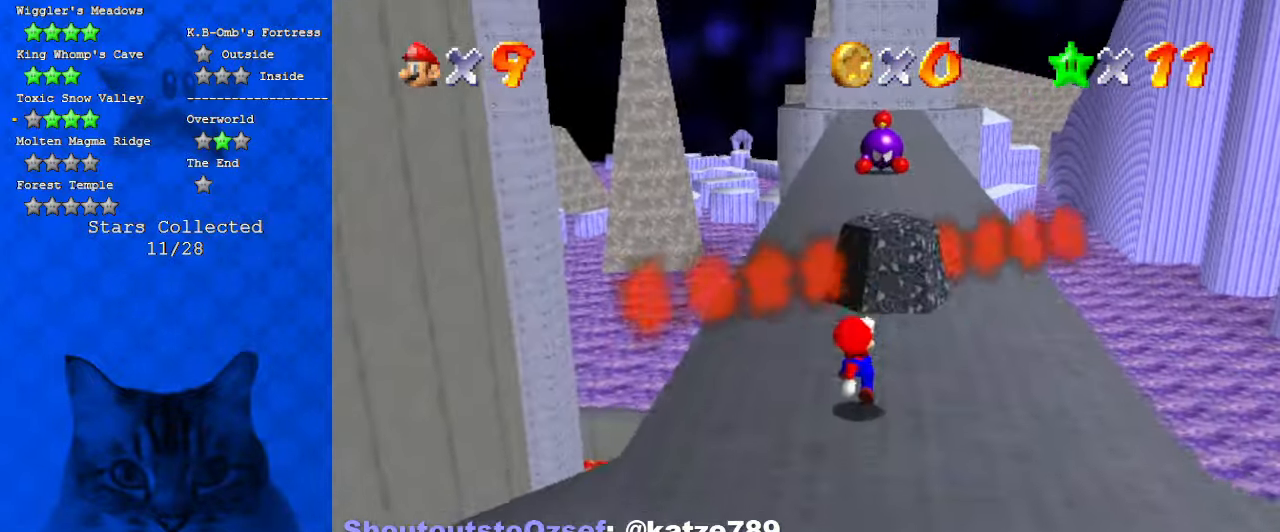
{"keys": ["shift", "up"], "events": [[34, "left", "up"], [134, "shift", "down"]]}
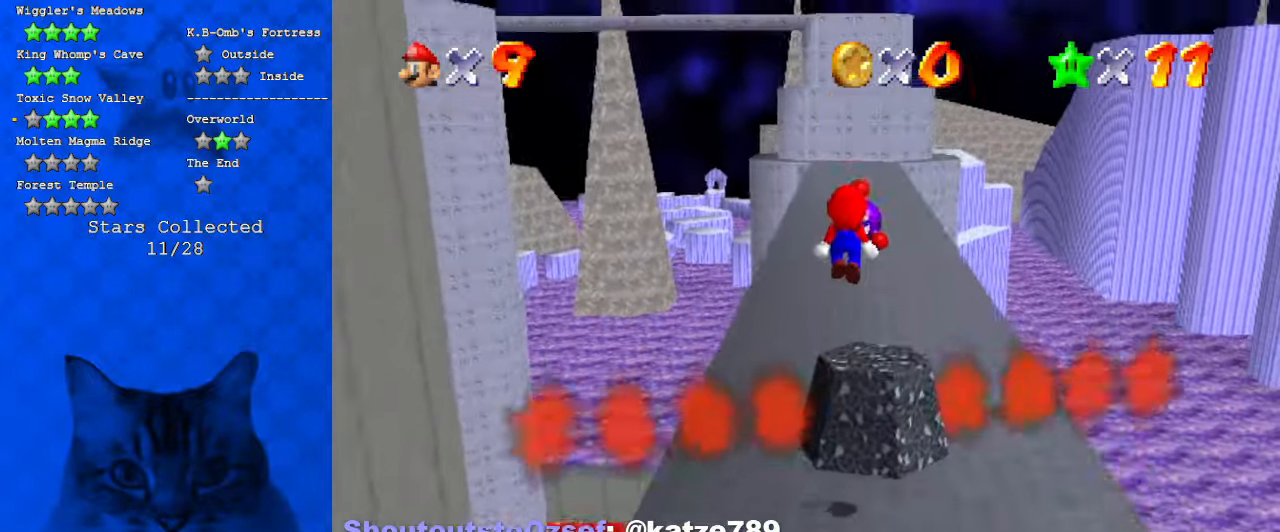
{"keys": ["up"], "events": [[134, "shift", "up"]]}
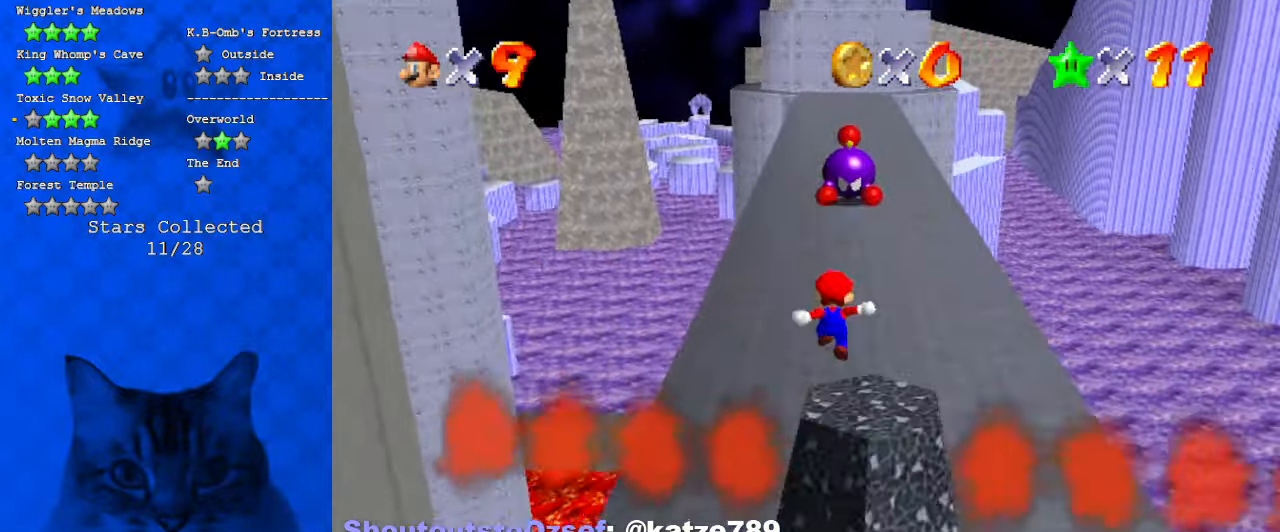
{"keys": ["up"], "events": []}
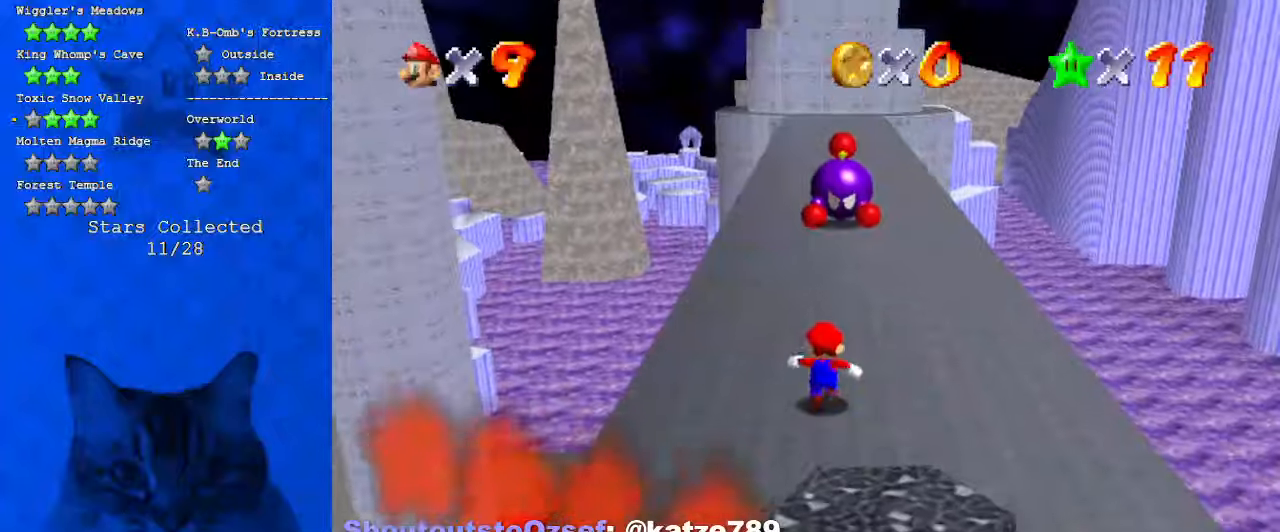
{"keys": ["a", "left", "up"], "events": [[200, "y", "down"], [267, "shift", "down"], [367, "left", "down"], [367, "y", "up"], [400, "a", "down"], [500, "shift", "up"]]}
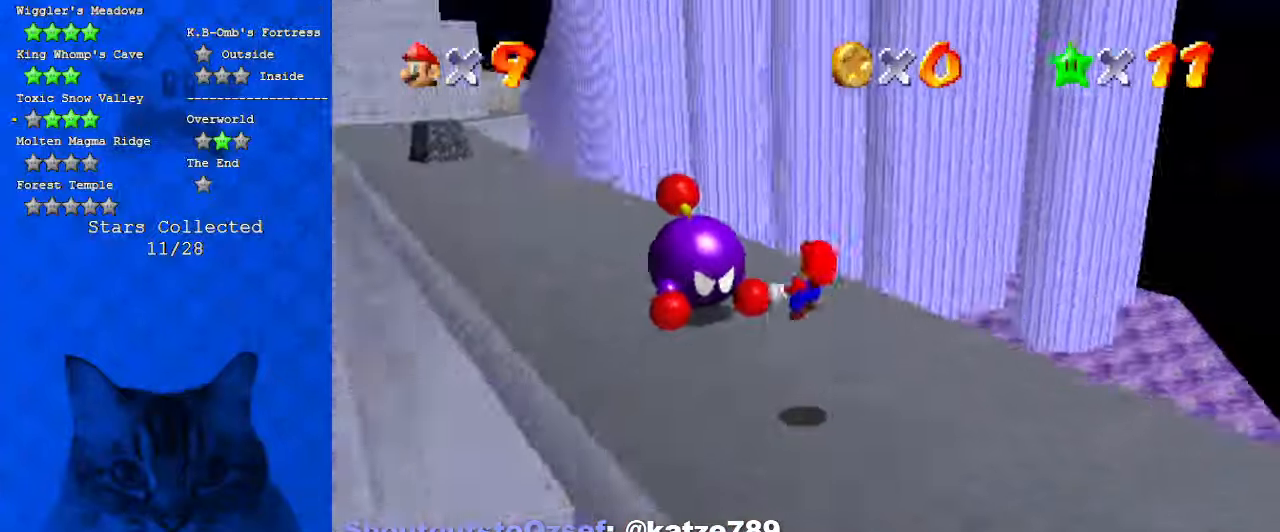
{"keys": ["up"], "events": [[100, "a", "up"], [334, "d", "down"], [334, "left", "up"], [467, "d", "up"]]}
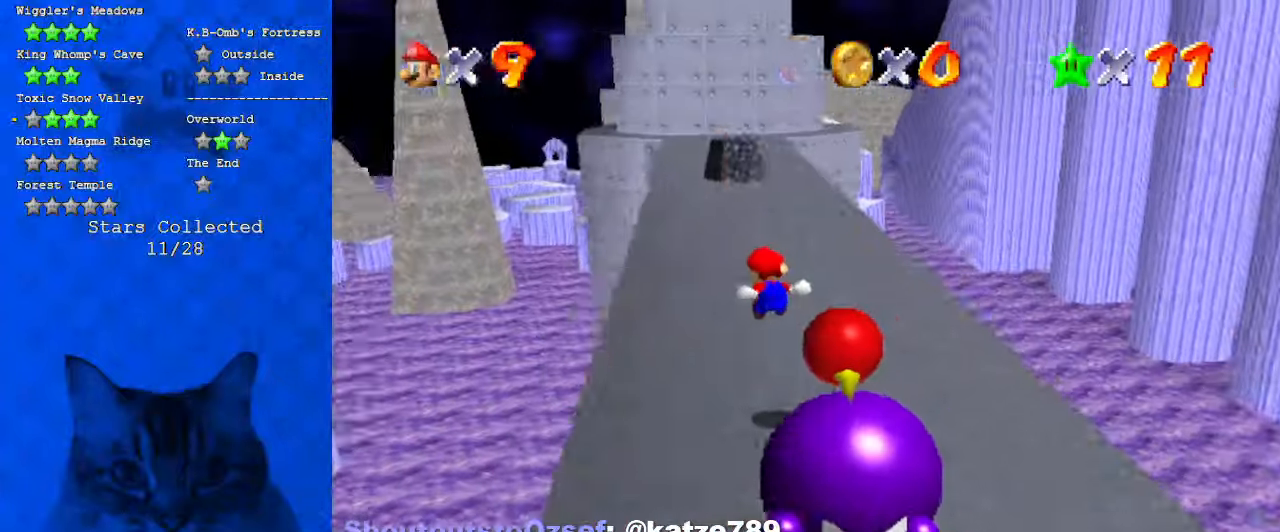
{"keys": ["ctrl", "shift", "up"], "events": [[467, "ctrl", "down"], [467, "shift", "down"]]}
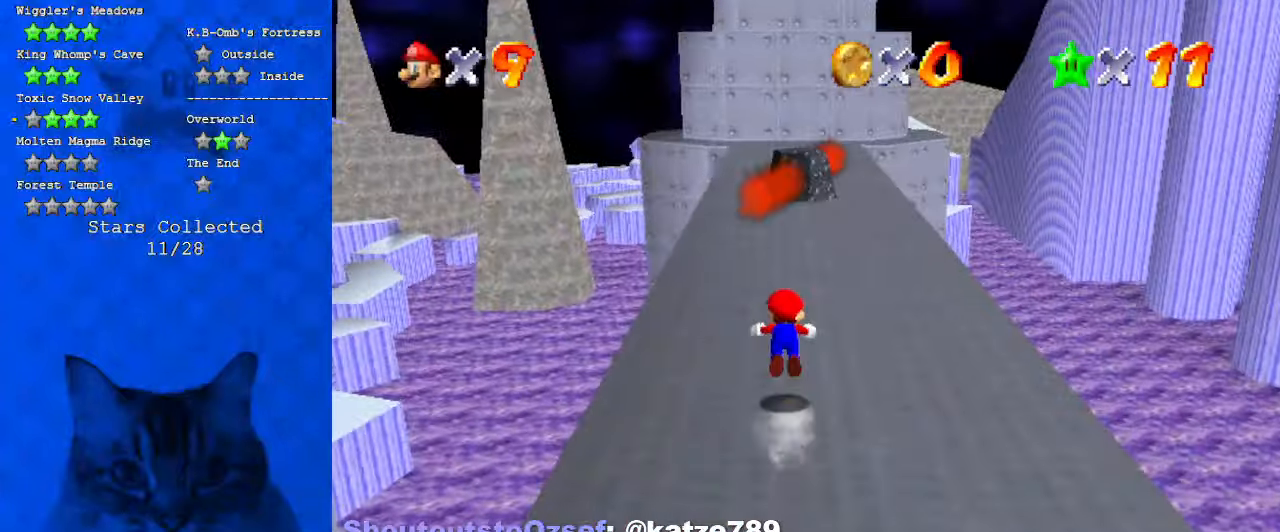
{"keys": ["up"], "events": [[167, "ctrl", "up"], [167, "shift", "up"]]}
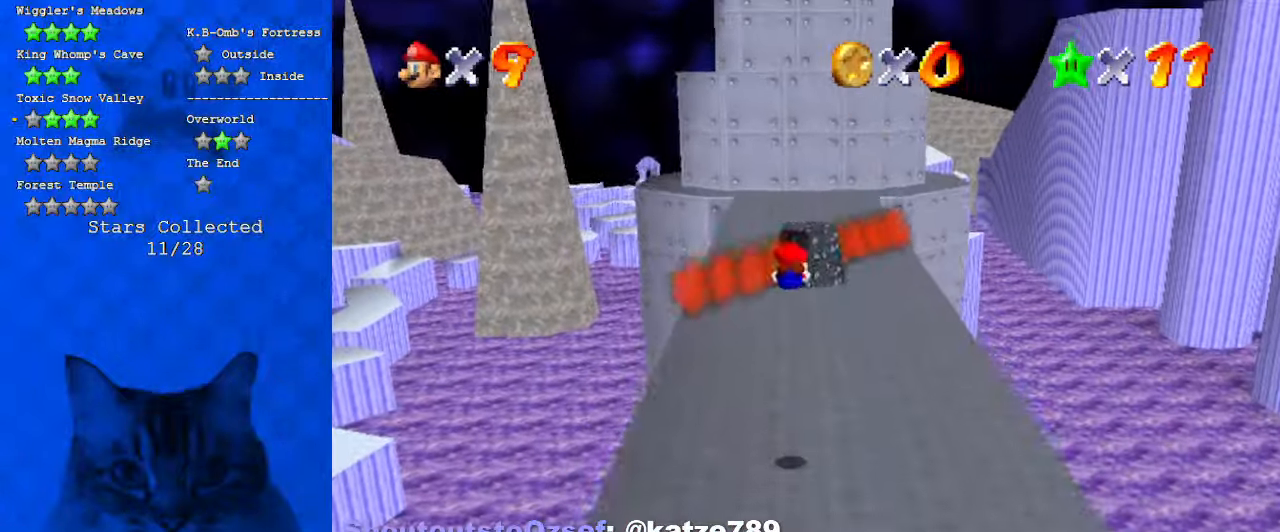
{"keys": ["ctrl", "shift", "up"], "events": [[134, "right", "down"], [300, "right", "up"], [467, "ctrl", "down"], [467, "shift", "down"]]}